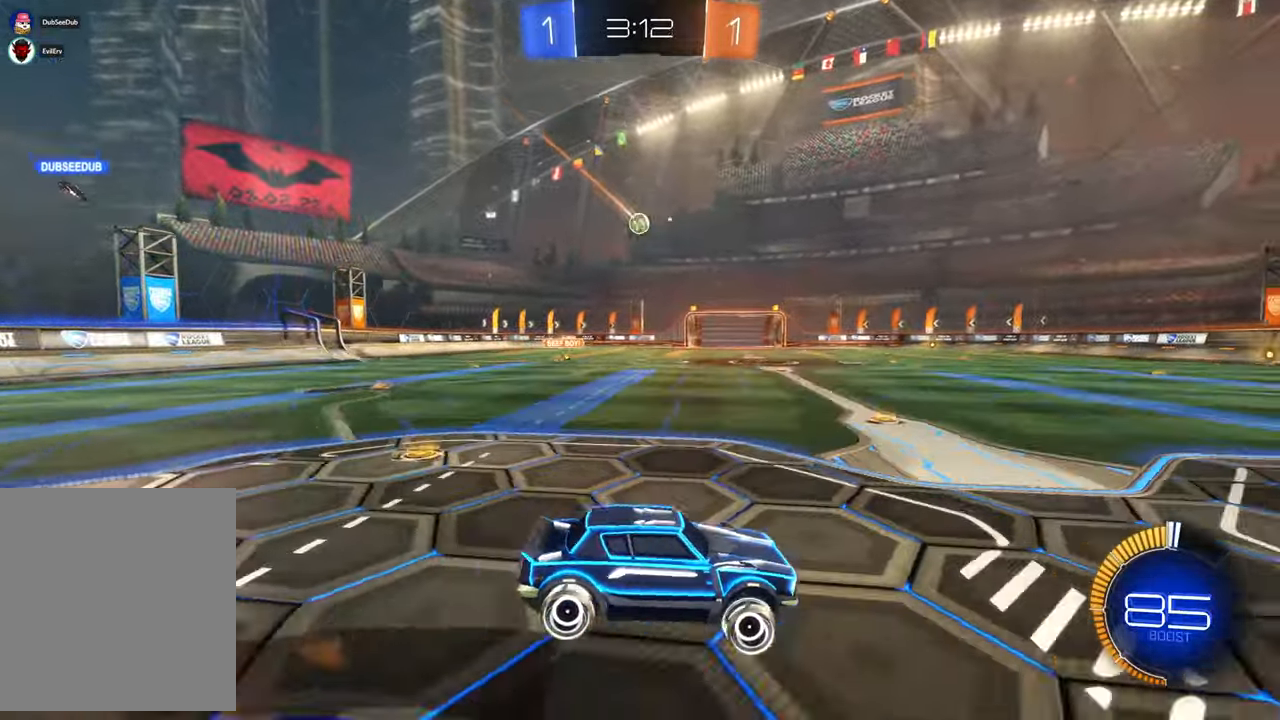
Gameplay with a controller (Xbox layout); each line is a JSON object with the inputs held at the frame after it (dt_ms = milliseconds from this image to that frame). "events" lists button and stick changes between this image and that frame as [ms after this image, input, new state], when the widget could be followed in between. Not read: A B HOME L3 R1 R2 R3.
{"dt_ms": 1000, "buttons": [], "left_stick": "center", "right_stick": "center", "events": [[617, "left_stick", "center"], [650, "Y", "down"], [917, "Y", "up"]]}
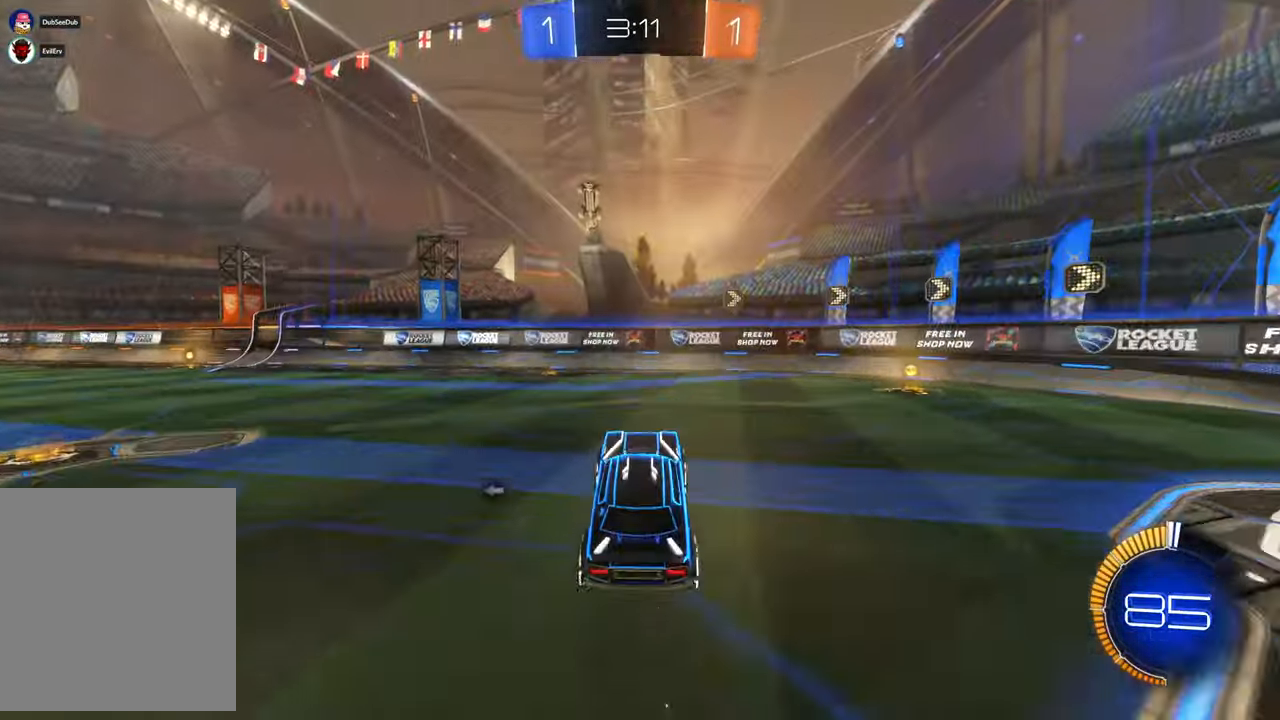
{"dt_ms": 1000, "buttons": [], "left_stick": "left", "right_stick": "center", "events": [[150, "left_stick", "left"], [317, "left_stick", "center"], [483, "left_stick", "left"], [617, "left_stick", "center"], [783, "Y", "down"], [783, "left_stick", "left"], [850, "Y", "up"]]}
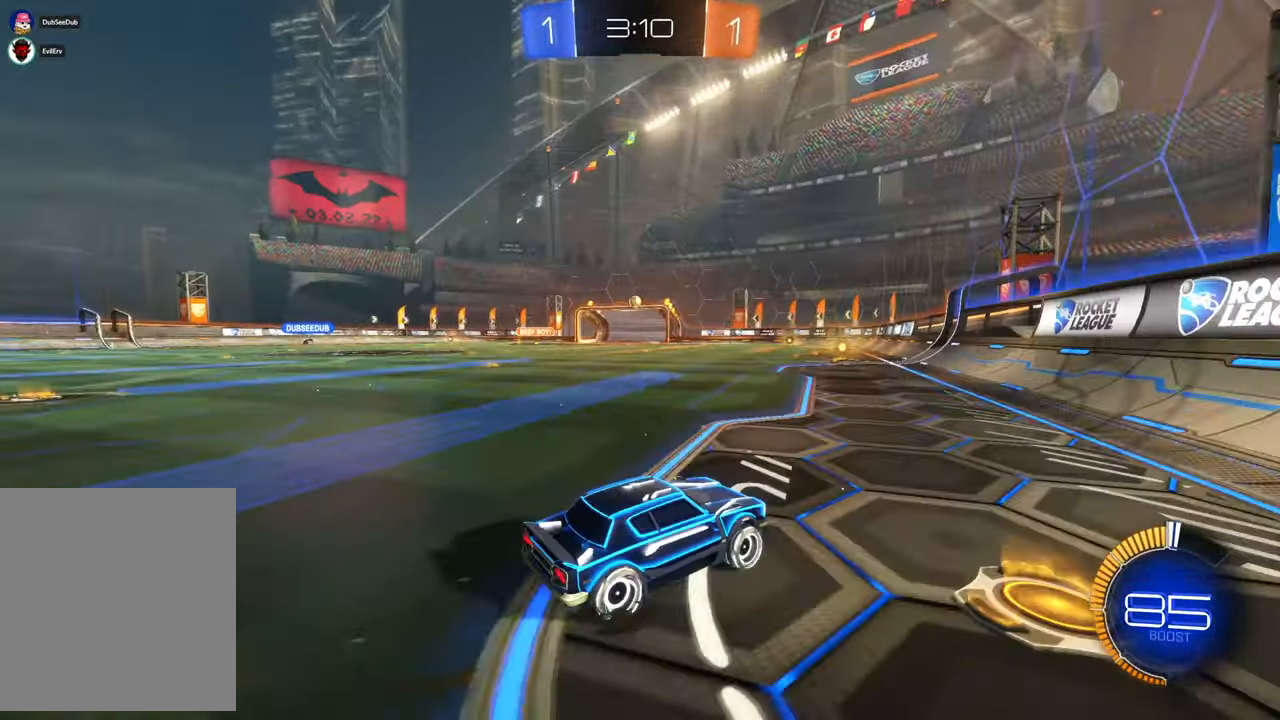
{"dt_ms": 500, "buttons": ["X"], "left_stick": "center", "right_stick": "center", "events": [[250, "left_stick", "center"], [283, "DPAD_LEFT", "down"], [317, "X", "down"], [333, "DPAD_LEFT", "up"], [367, "DPAD_DOWN", "down"], [383, "DPAD_DOWN", "up"]]}
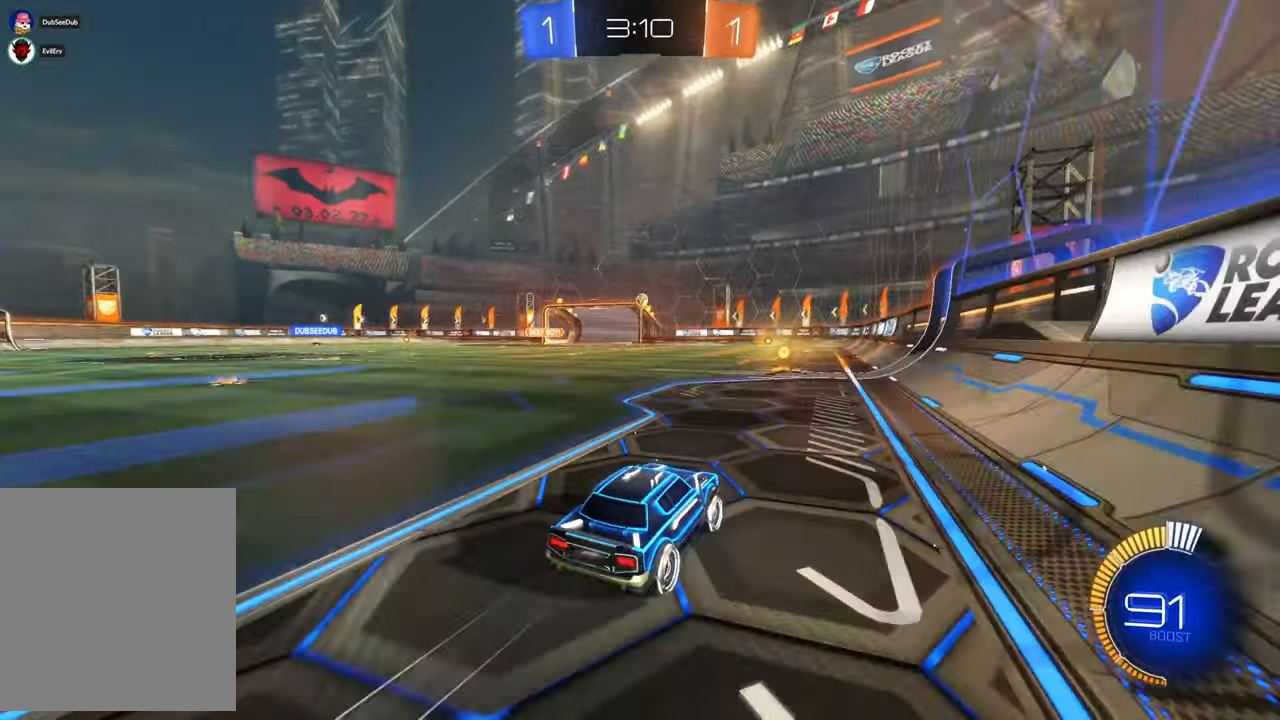
{"dt_ms": 500, "buttons": [], "left_stick": "left", "right_stick": "center", "events": [[267, "X", "up"], [333, "DPAD_RIGHT", "down"], [350, "DPAD_RIGHT", "up"], [417, "left_stick", "left"], [467, "DPAD_RIGHT", "down"], [467, "Y", "down"], [483, "DPAD_RIGHT", "up"], [483, "DPAD_UP", "down"], [483, "Y", "up"], [500, "DPAD_UP", "up"]]}
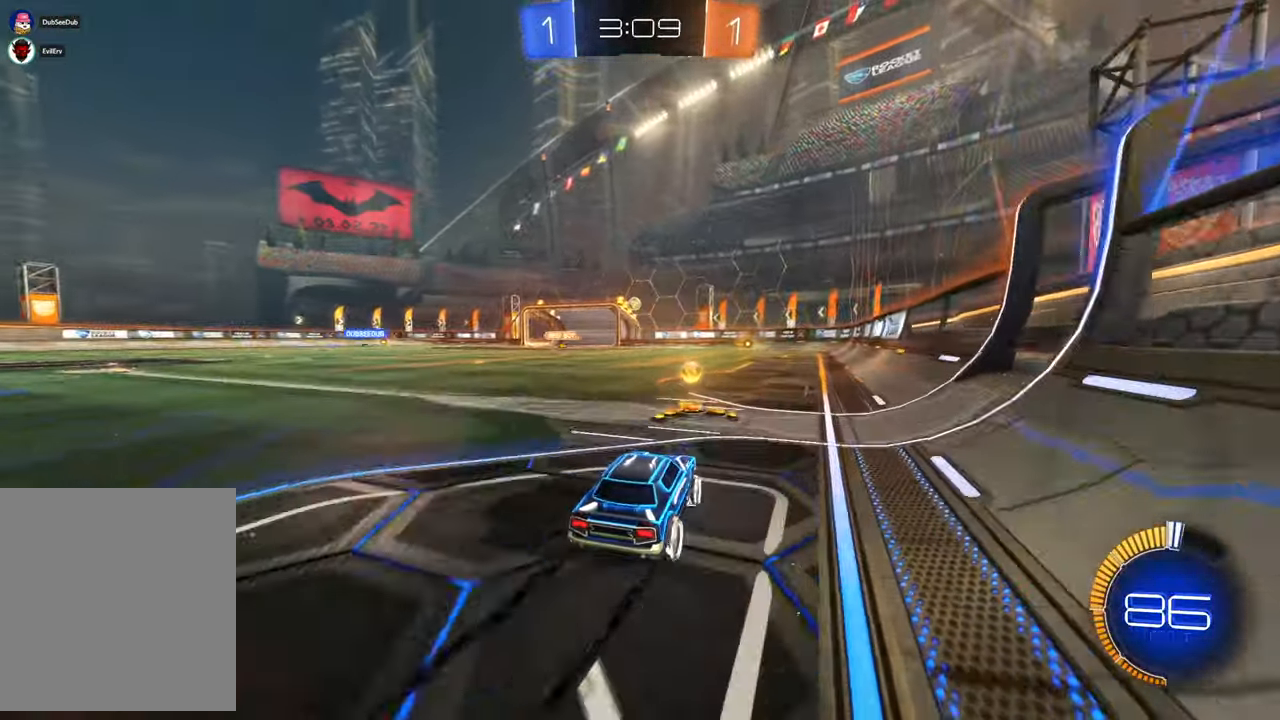
{"dt_ms": 500, "buttons": [], "left_stick": "right", "right_stick": "center"}
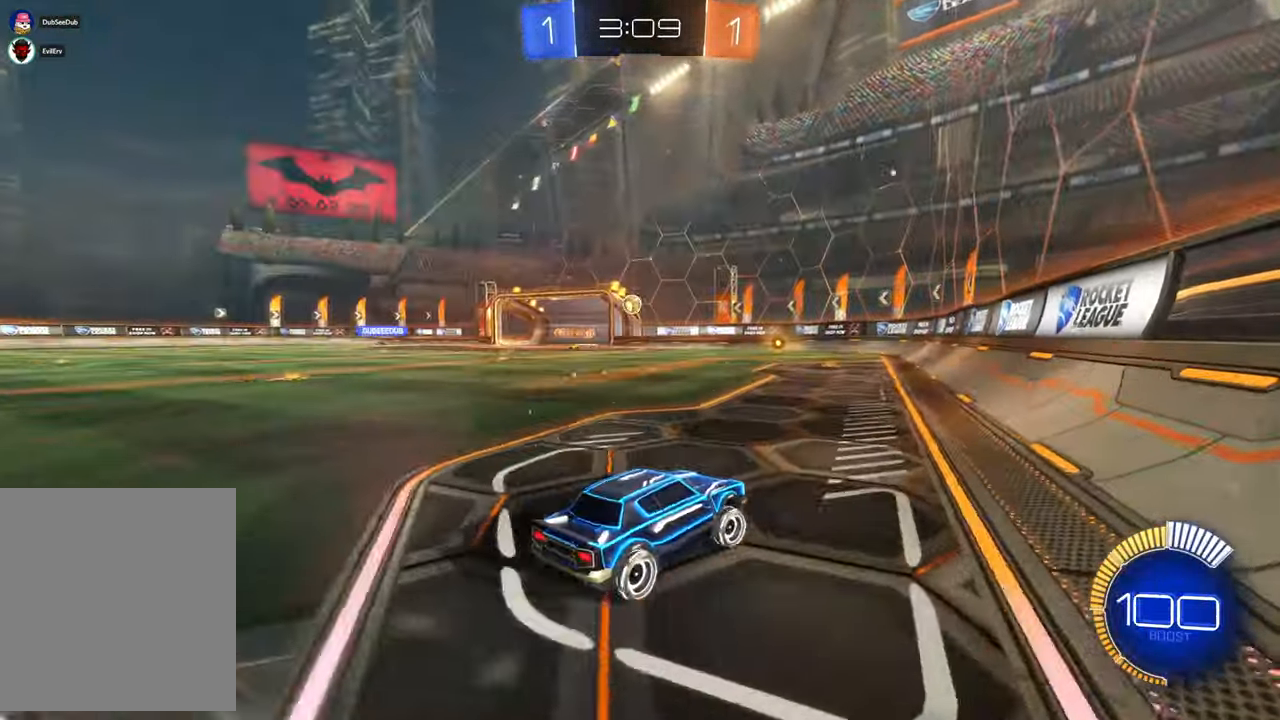
{"dt_ms": 500, "buttons": [], "left_stick": "left", "right_stick": "center", "events": [[300, "left_stick", "center"], [350, "left_stick", "left"]]}
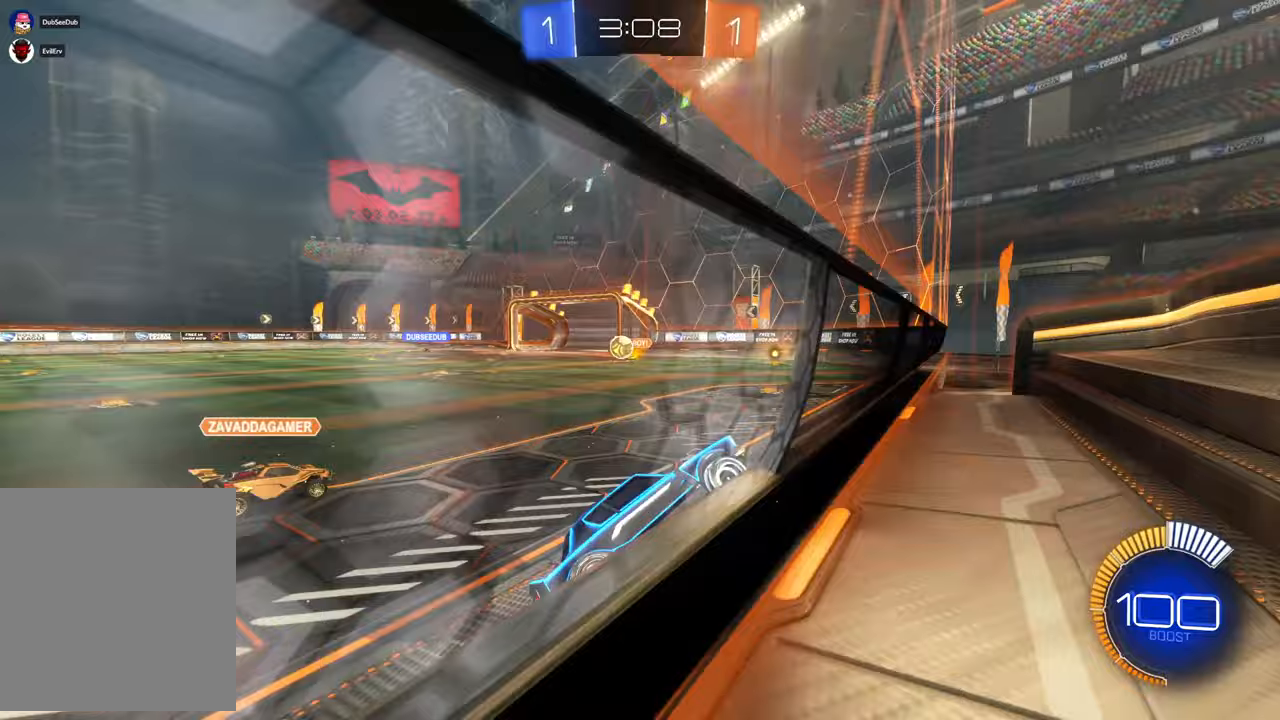
{"dt_ms": 500, "buttons": [], "left_stick": "left", "right_stick": "center"}
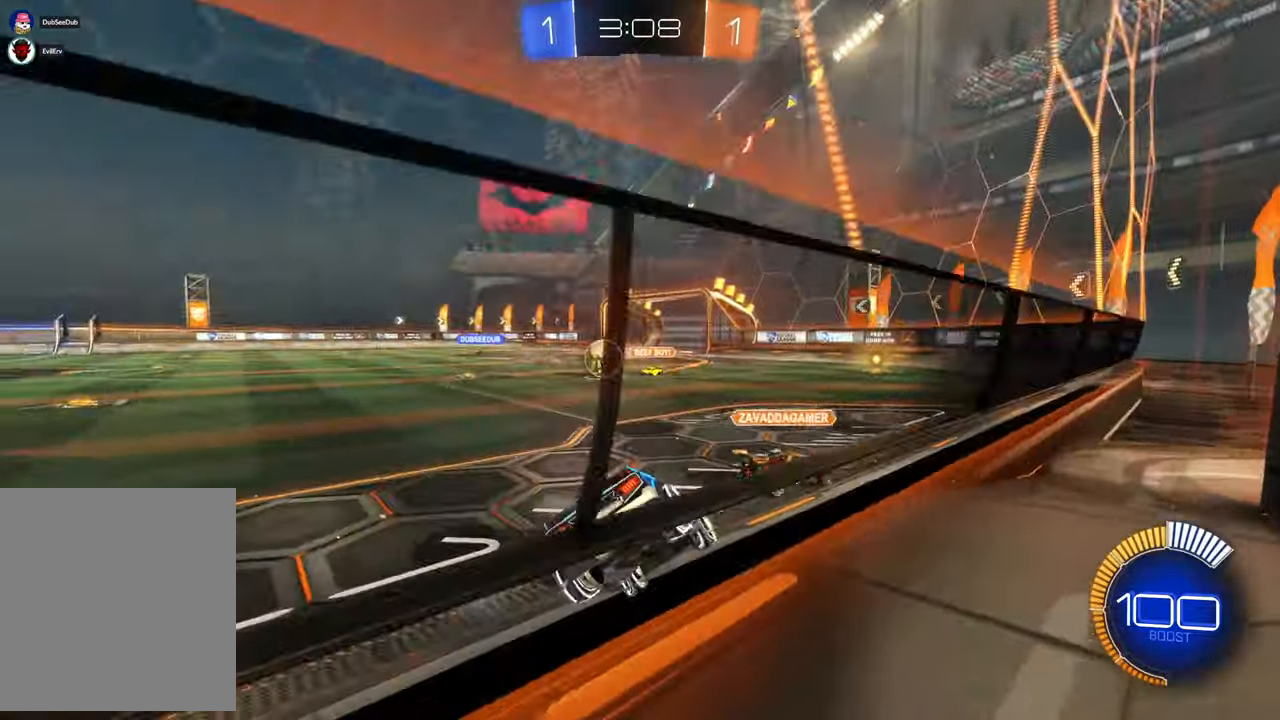
{"dt_ms": 1000, "buttons": ["X"], "left_stick": "left", "right_stick": "center", "events": [[250, "X", "down"], [650, "left_stick", "center"], [883, "left_stick", "left"]]}
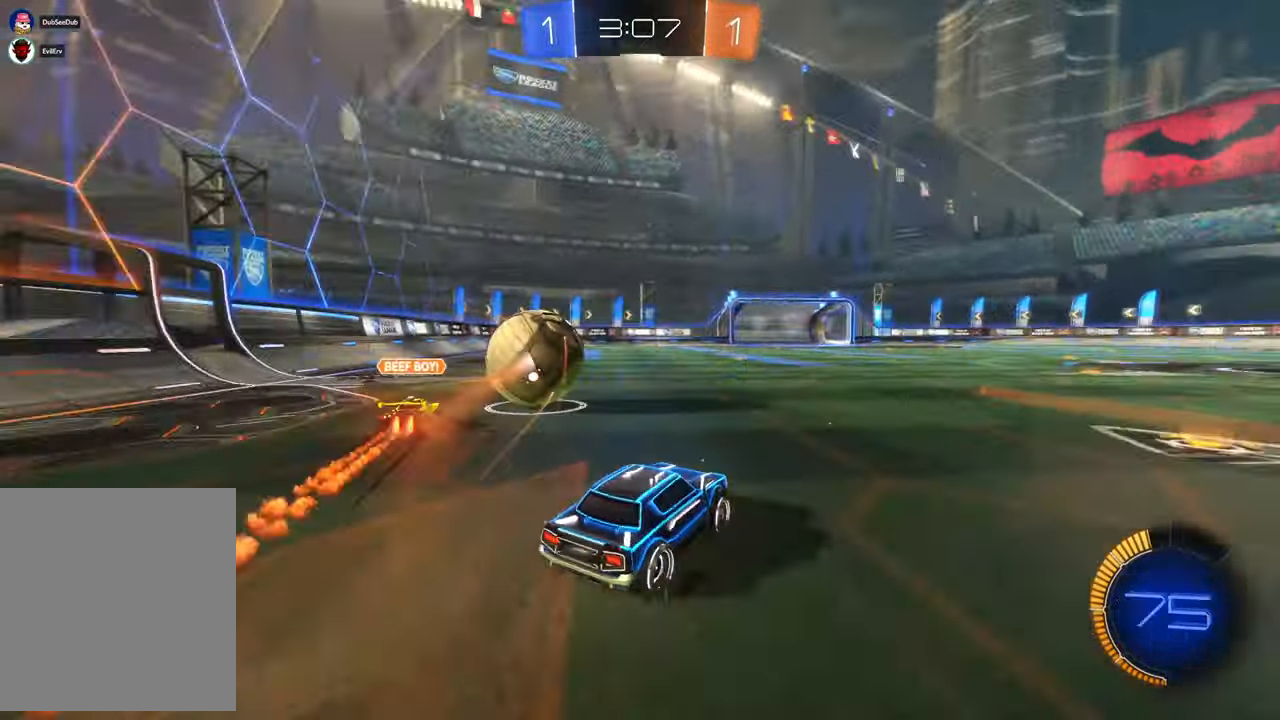
{"dt_ms": 500, "buttons": ["X"], "left_stick": "center", "right_stick": "center", "events": [[217, "left_stick", "center"]]}
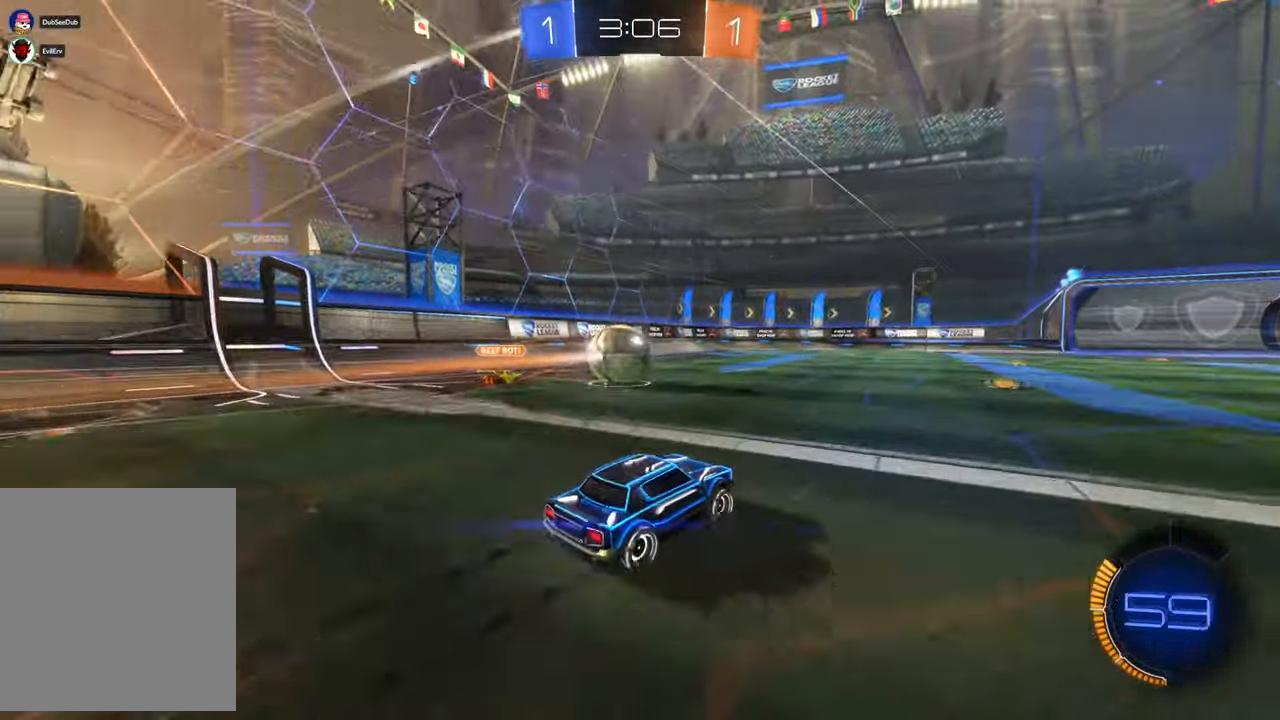
{"dt_ms": 500, "buttons": ["X"], "left_stick": "center", "right_stick": "center", "events": []}
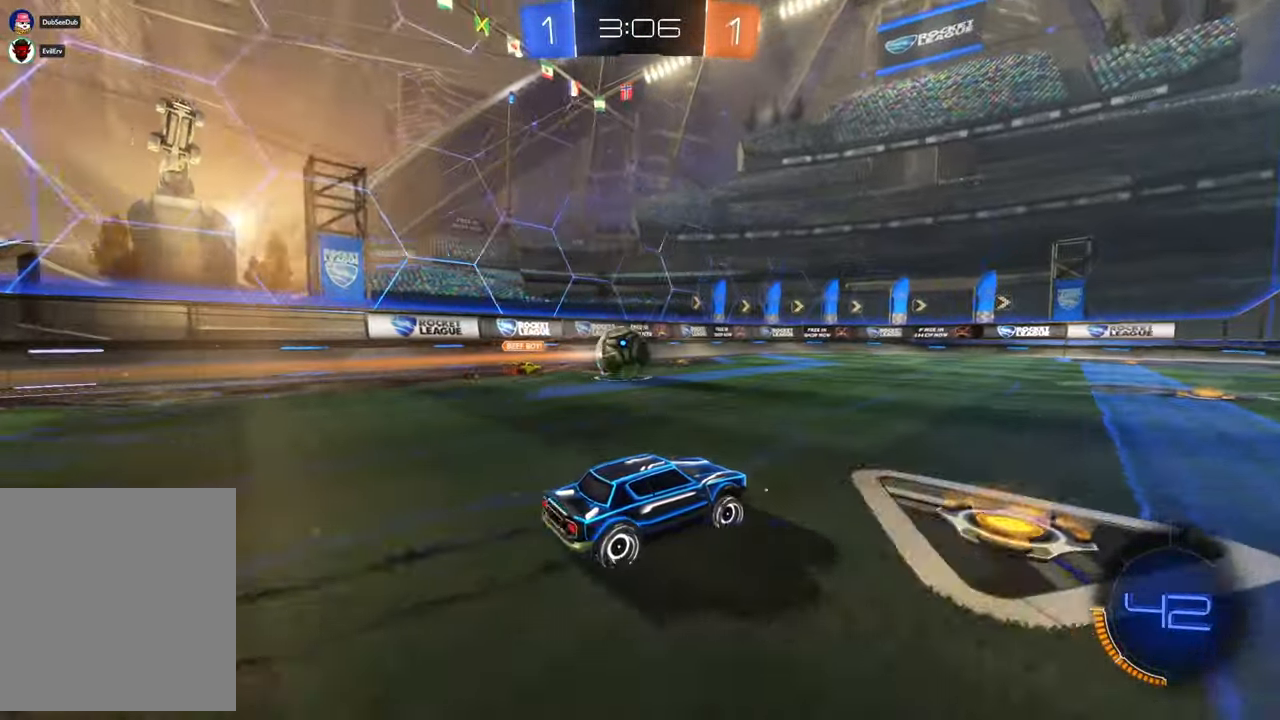
{"dt_ms": 500, "buttons": [], "left_stick": "center", "right_stick": "center", "events": [[117, "X", "up"]]}
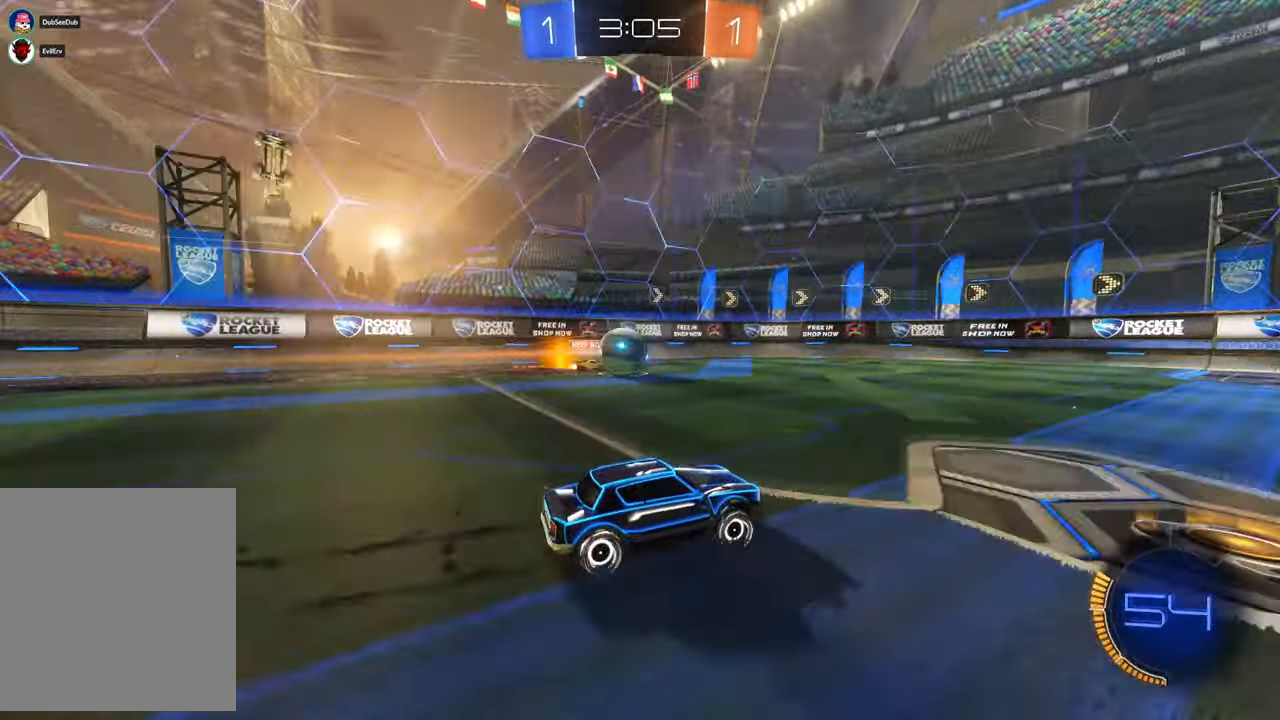
{"dt_ms": 500, "buttons": ["X"], "left_stick": "down-left", "right_stick": "center", "events": [[67, "X", "down"], [250, "left_stick", "left"], [450, "left_stick", "down-left"]]}
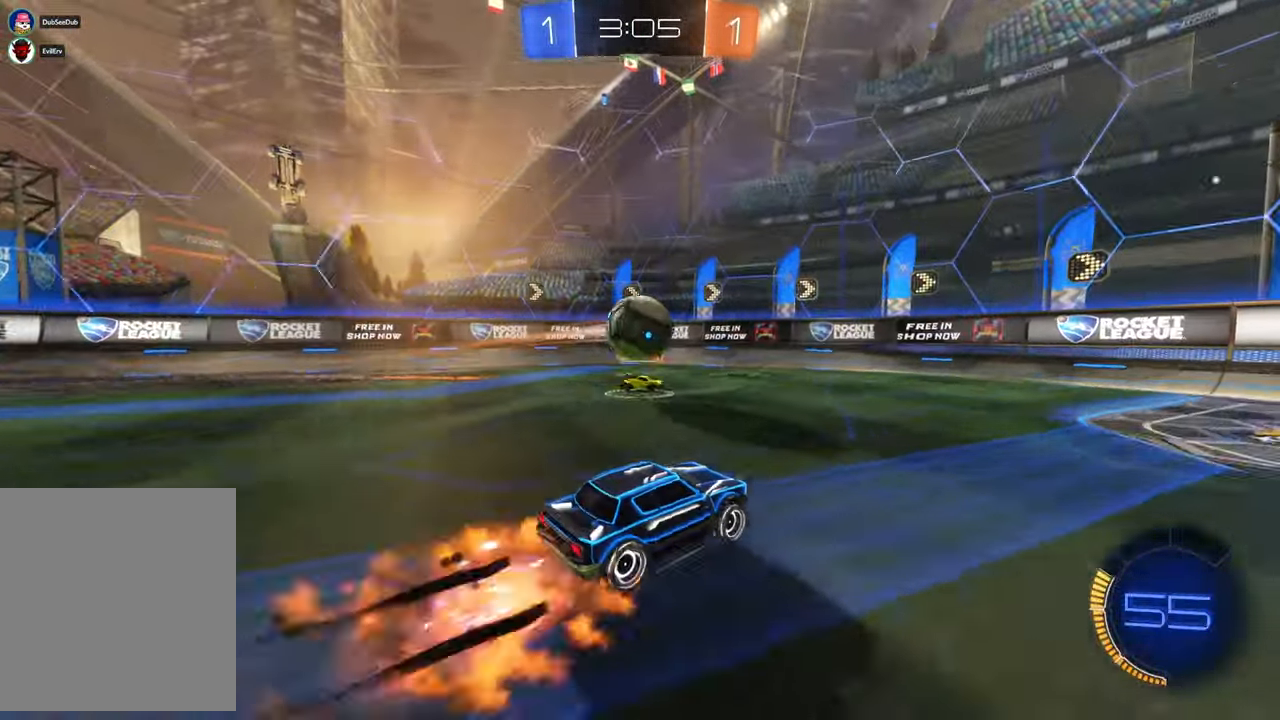
{"dt_ms": 500, "buttons": [], "left_stick": "up", "right_stick": "center", "events": [[17, "X", "up"], [17, "left_stick", "down"], [150, "left_stick", "center"], [350, "left_stick", "up"]]}
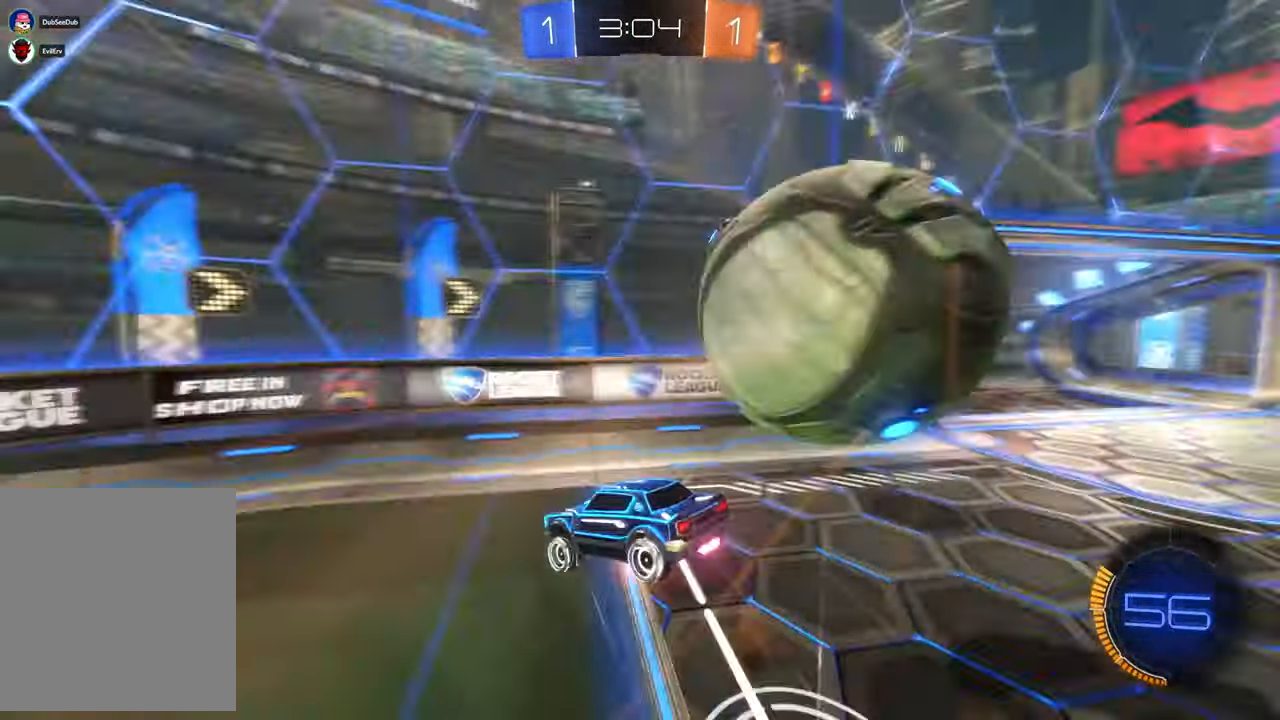
{"dt_ms": 500, "buttons": [], "left_stick": "center", "right_stick": "center"}
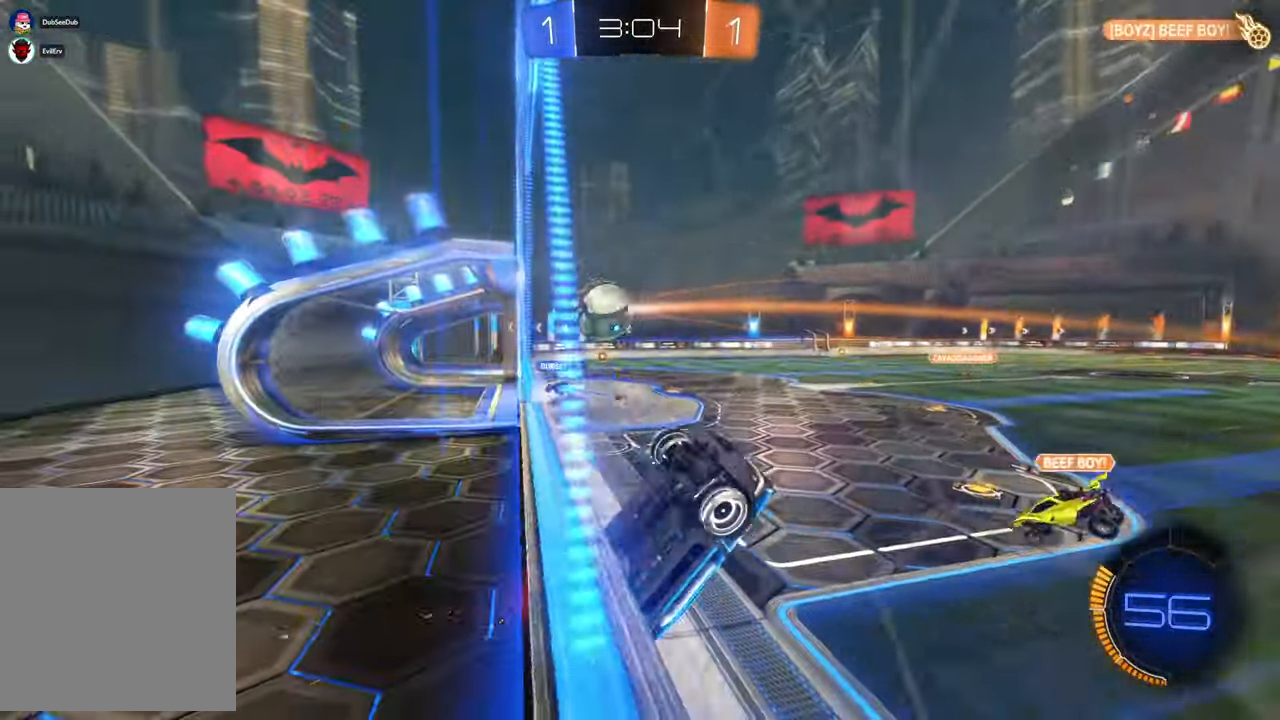
{"dt_ms": 500, "buttons": [], "left_stick": "center", "right_stick": "center", "events": []}
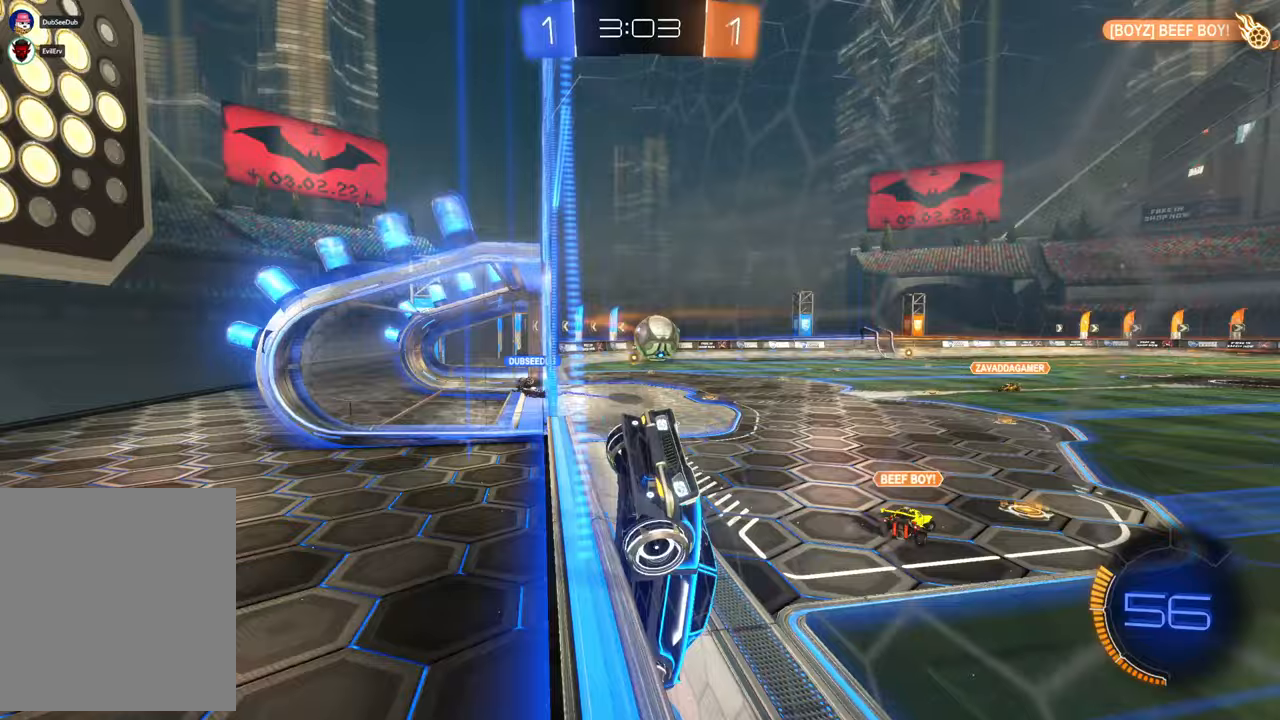
{"dt_ms": 1000, "buttons": [], "left_stick": "center", "right_stick": "center"}